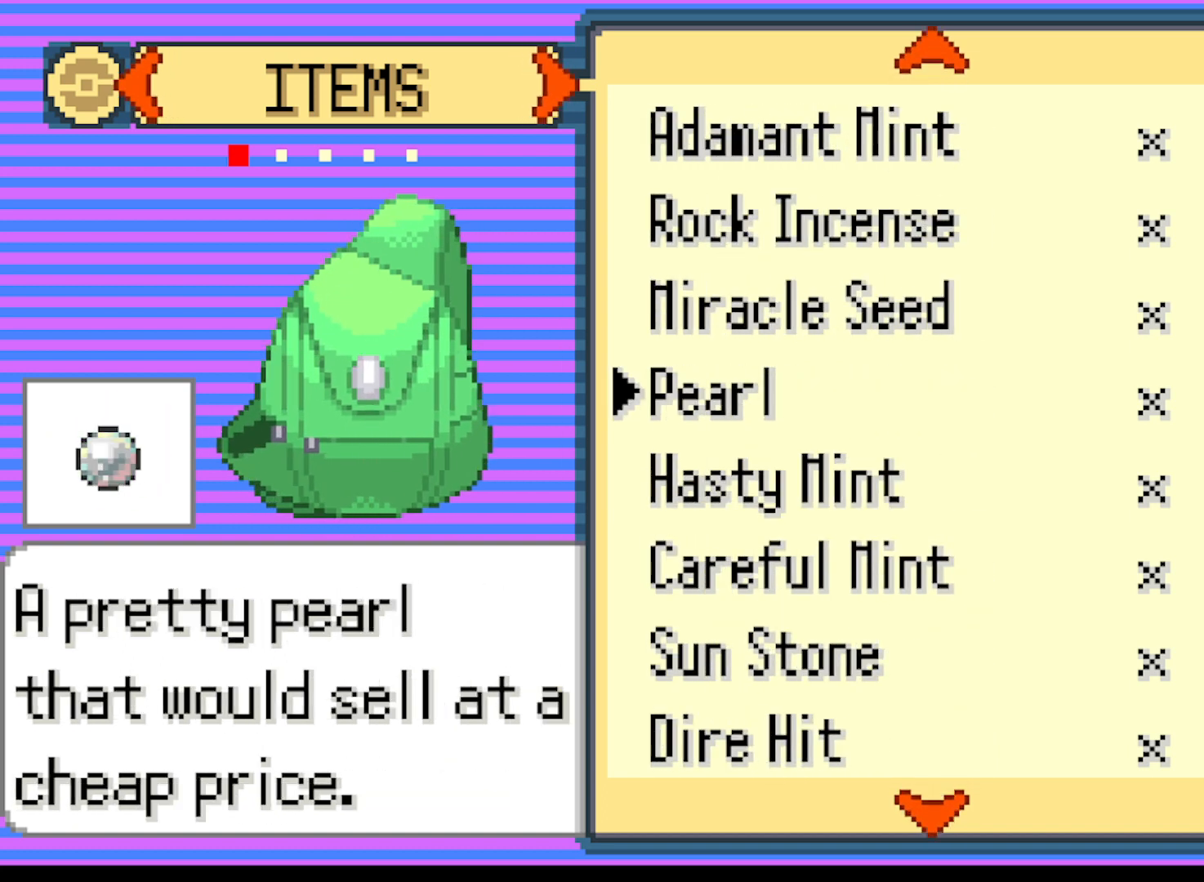
Gameplay with a controller (Xbox layout); each line is a JSON object with the inputs held at the frame after it. "events" lists button and stick changes between this image and that frame as [ms after this image, input, new state], when the widget could be followed in between. Not read: L3 R3 right_stick.
{"buttons": ["DPAD_DOWN"], "left_stick": "center", "events": [[251, "B", "down"], [376, "B", "up"], [501, "DPAD_DOWN", "down"]]}
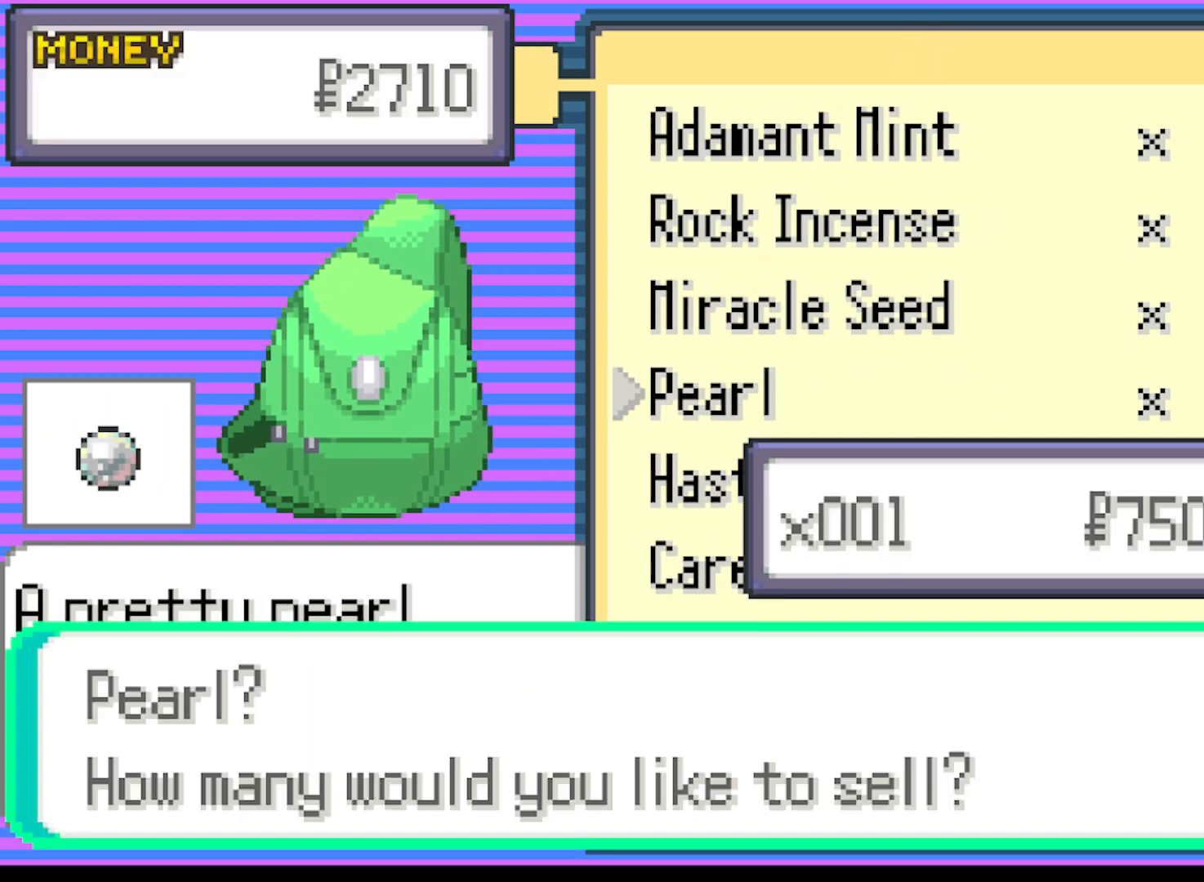
{"buttons": [], "left_stick": "center", "events": [[125, "DPAD_DOWN", "up"]]}
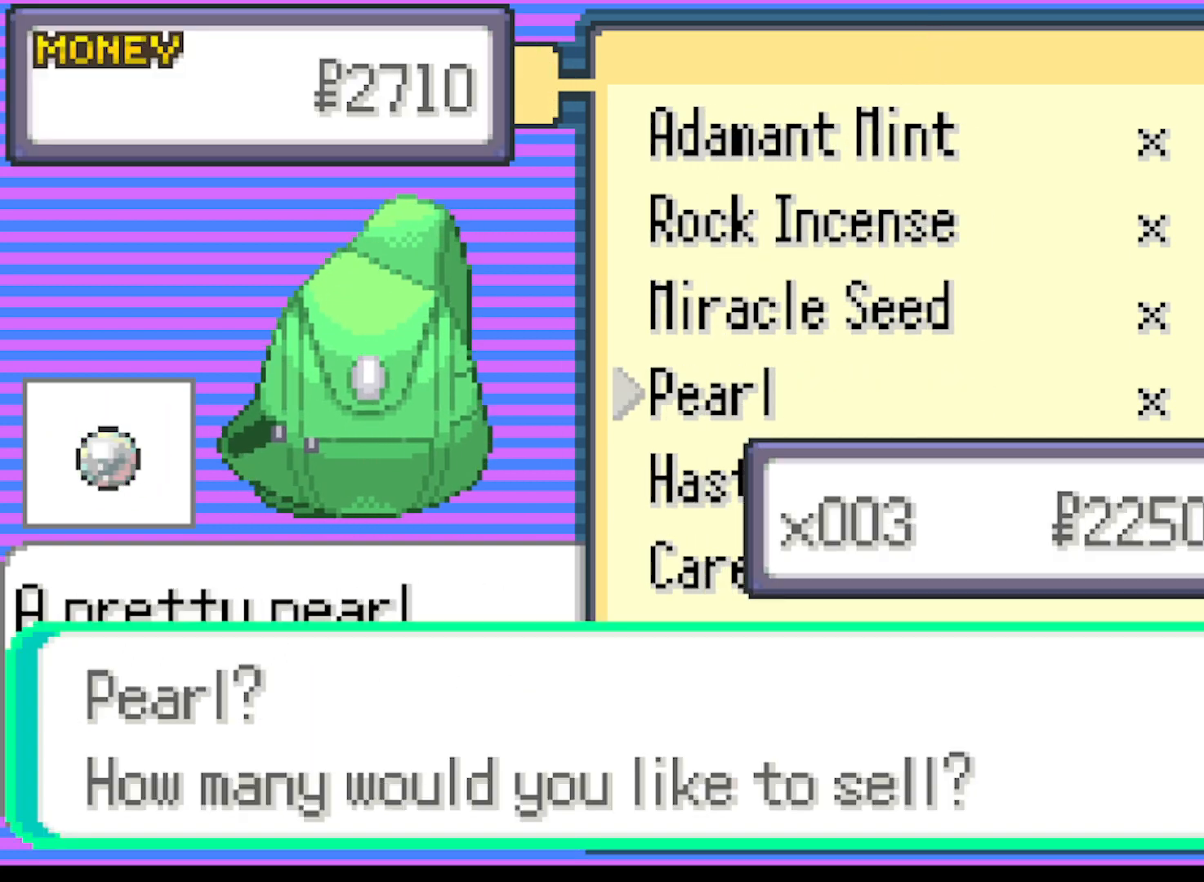
{"buttons": ["B"], "left_stick": "center", "events": [[42, "B", "down"], [167, "B", "up"], [417, "B", "down"]]}
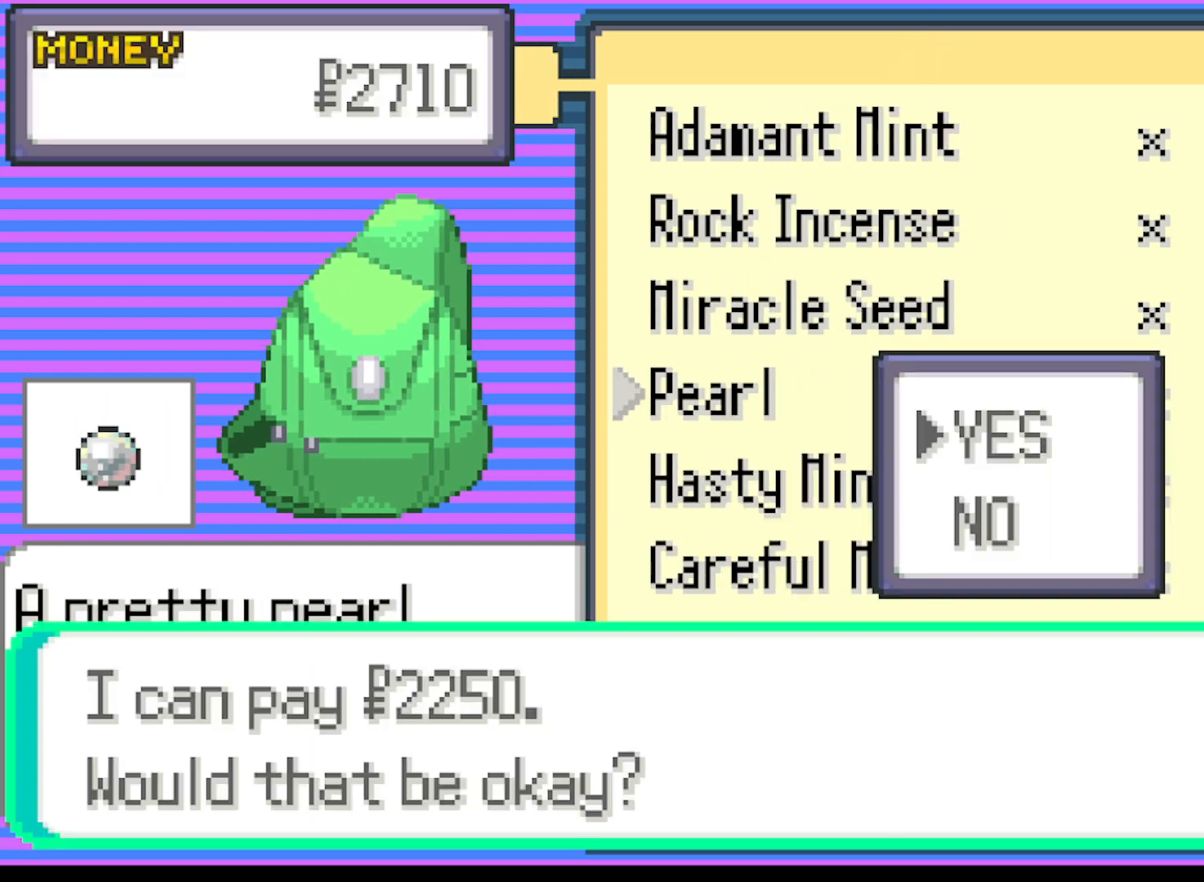
{"buttons": ["B"], "left_stick": "center", "events": [[83, "B", "up"], [417, "B", "down"]]}
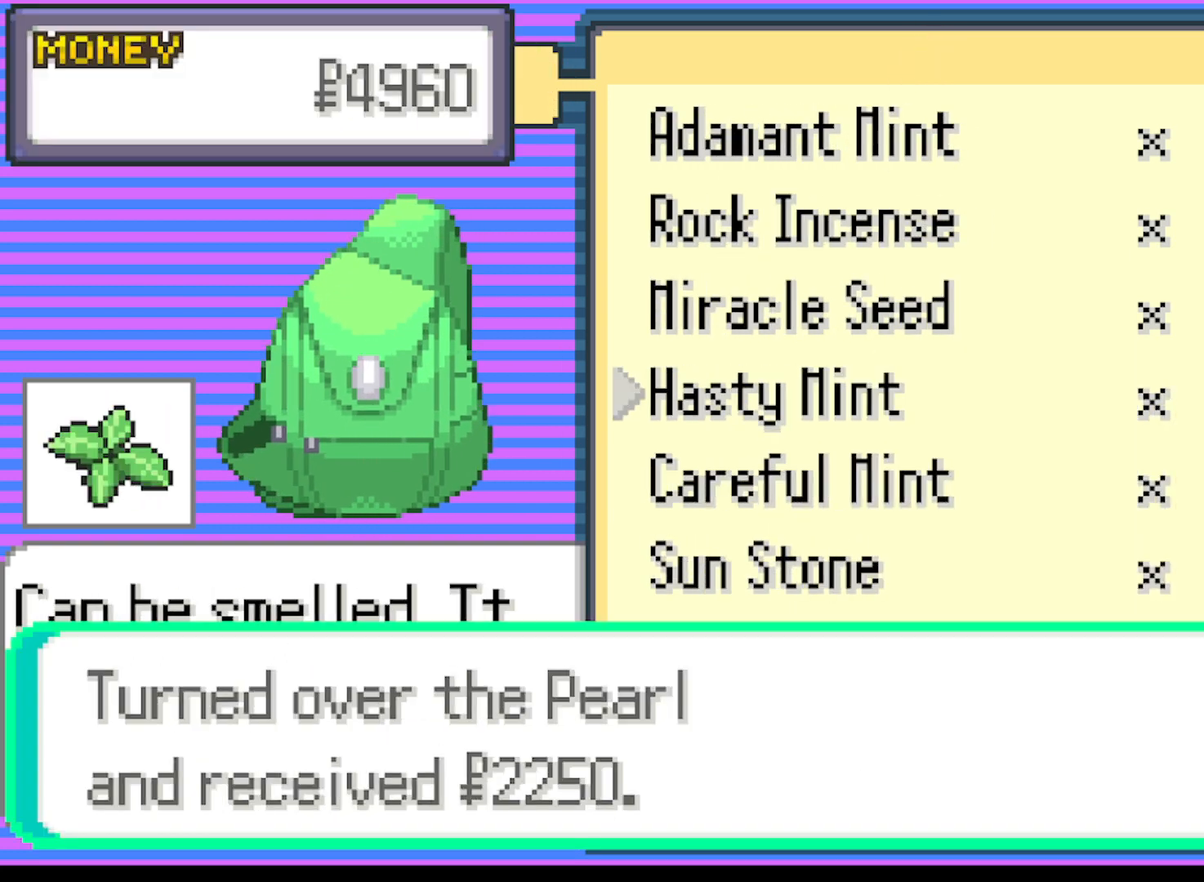
{"buttons": ["DPAD_DOWN"], "left_stick": "center", "events": [[84, "B", "up"], [209, "DPAD_DOWN", "down"], [334, "DPAD_DOWN", "up"], [417, "DPAD_DOWN", "down"]]}
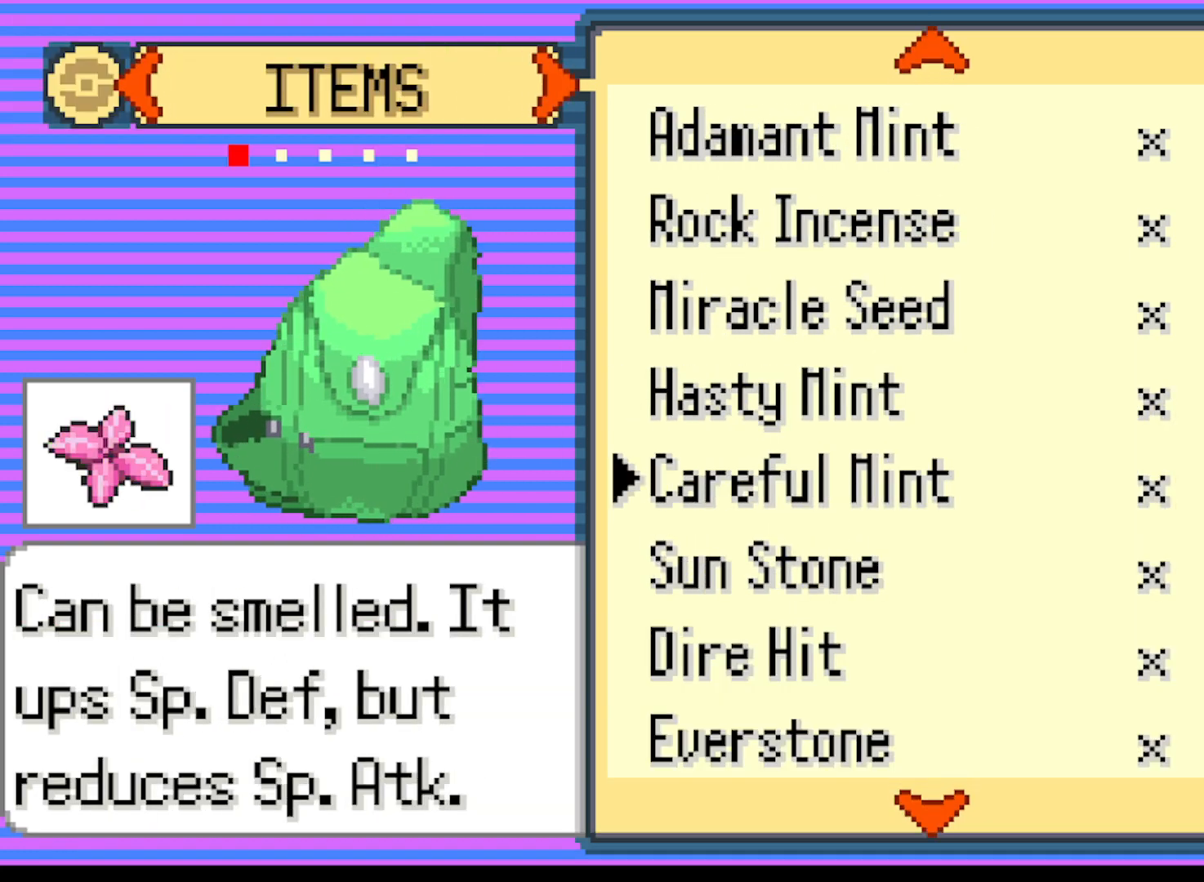
{"buttons": [], "left_stick": "center", "events": [[42, "DPAD_DOWN", "up"], [125, "DPAD_DOWN", "down"], [208, "DPAD_DOWN", "up"]]}
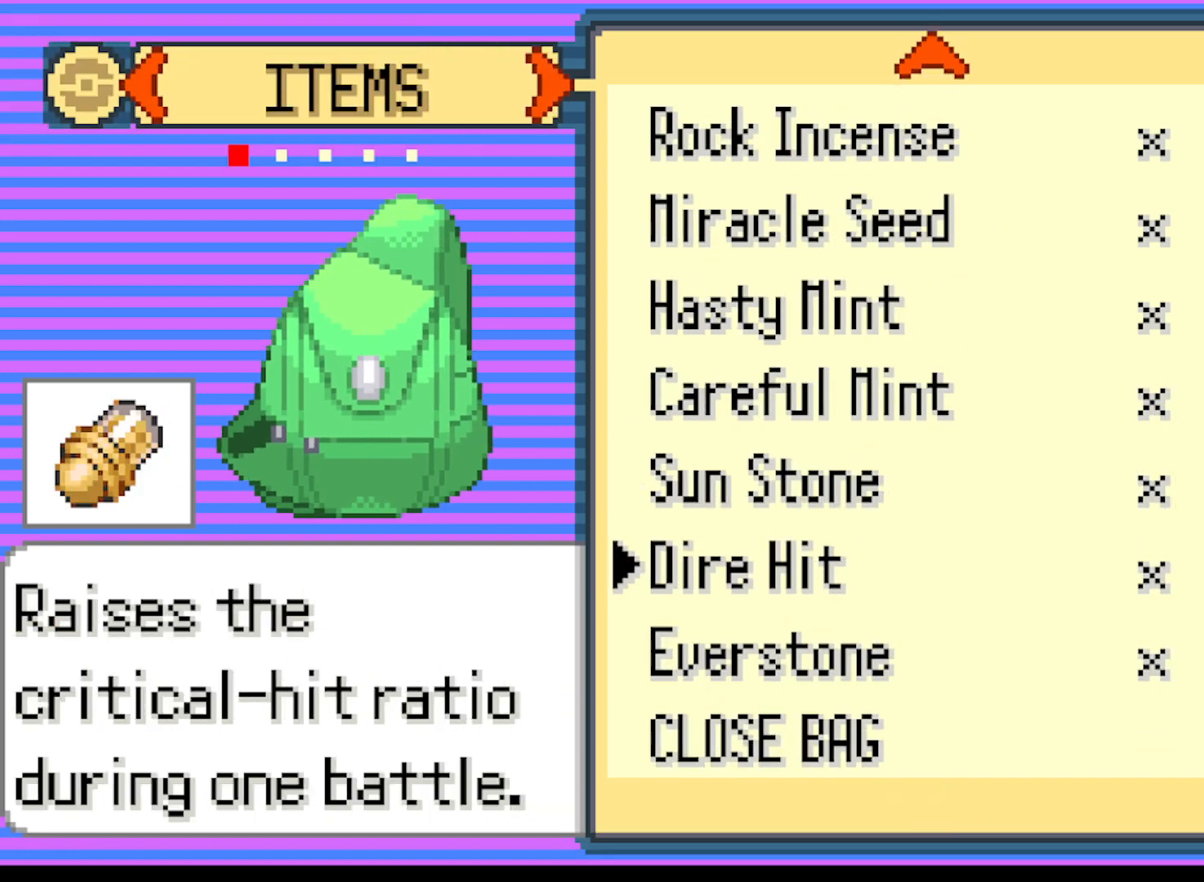
{"buttons": [], "left_stick": "center", "events": [[42, "DPAD_DOWN", "down"], [125, "DPAD_DOWN", "up"]]}
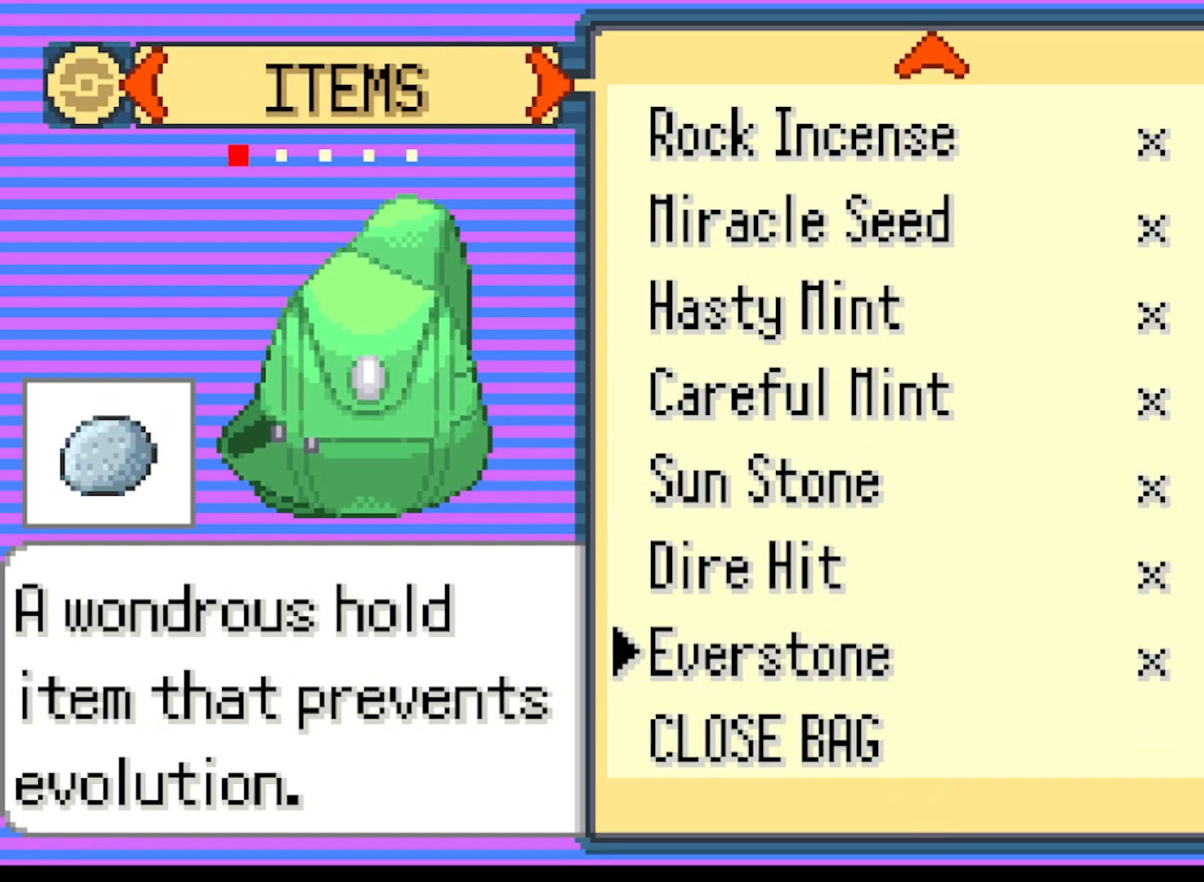
{"buttons": [], "left_stick": "center", "events": [[83, "B", "down"], [208, "B", "up"], [292, "DPAD_DOWN", "down"], [417, "DPAD_DOWN", "up"]]}
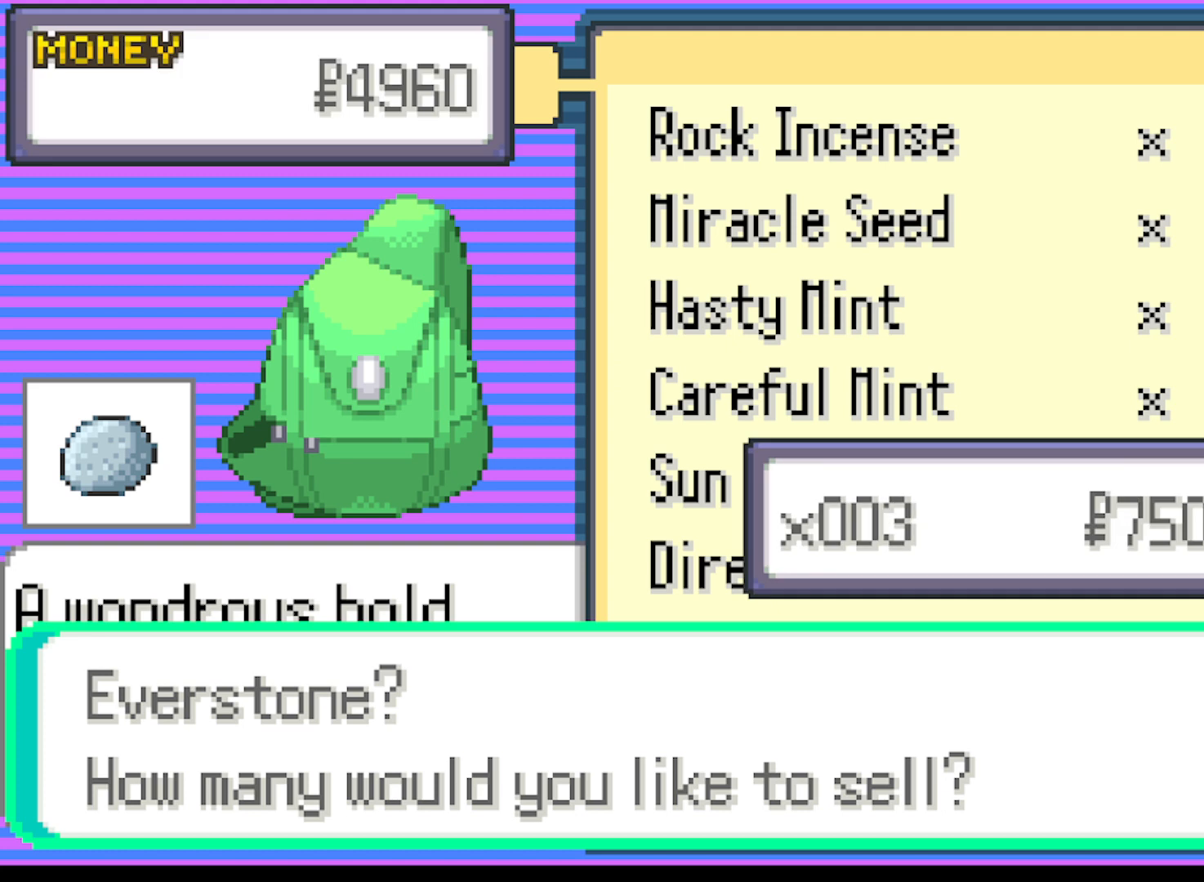
{"buttons": [], "left_stick": "center", "events": []}
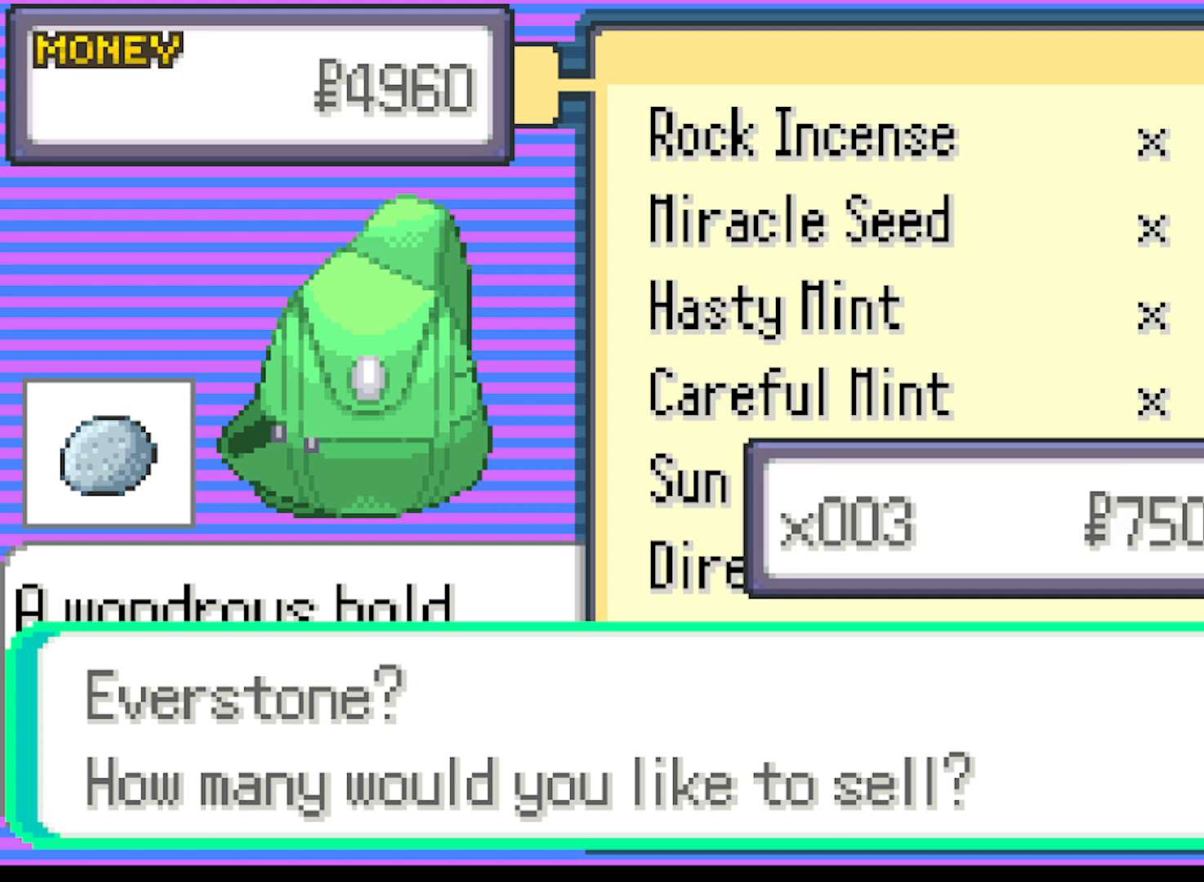
{"buttons": [], "left_stick": "center", "events": [[250, "A", "down"], [375, "A", "up"]]}
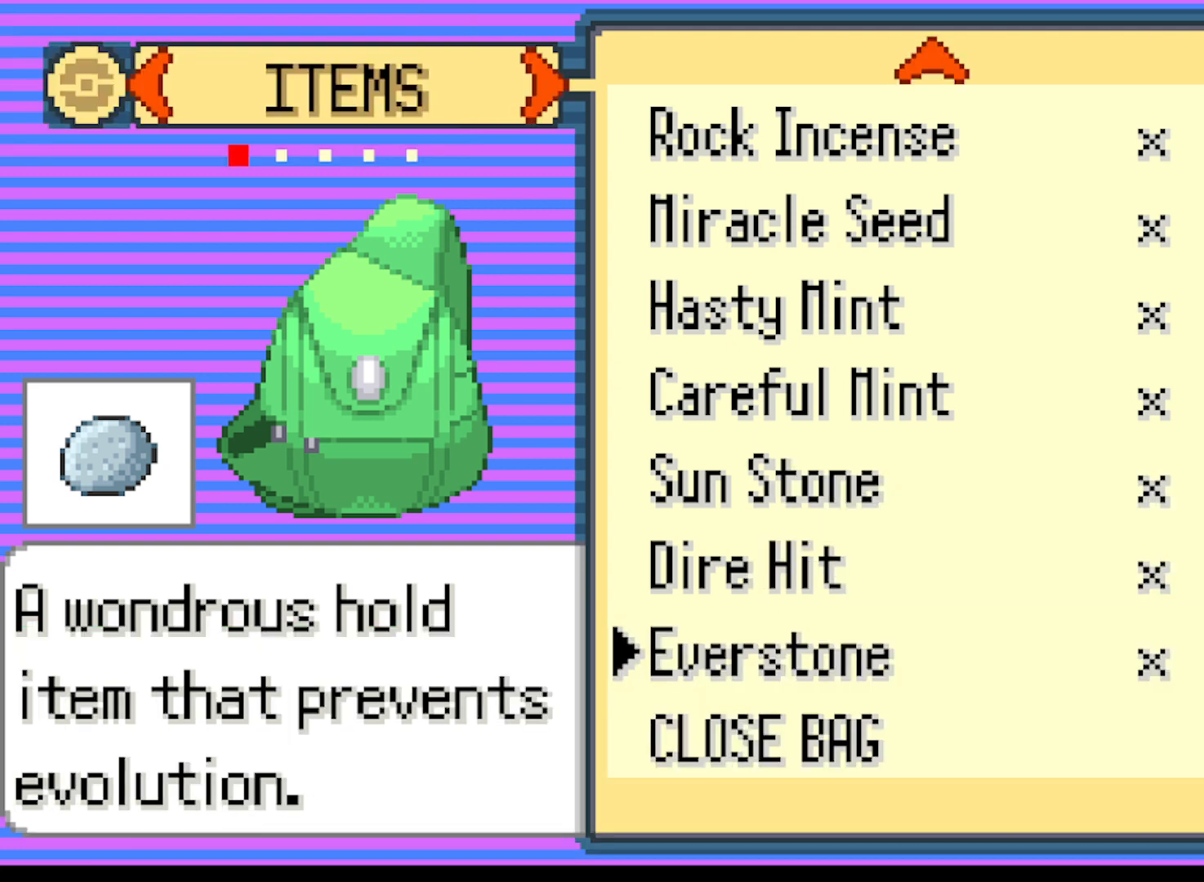
{"buttons": [], "left_stick": "center", "events": []}
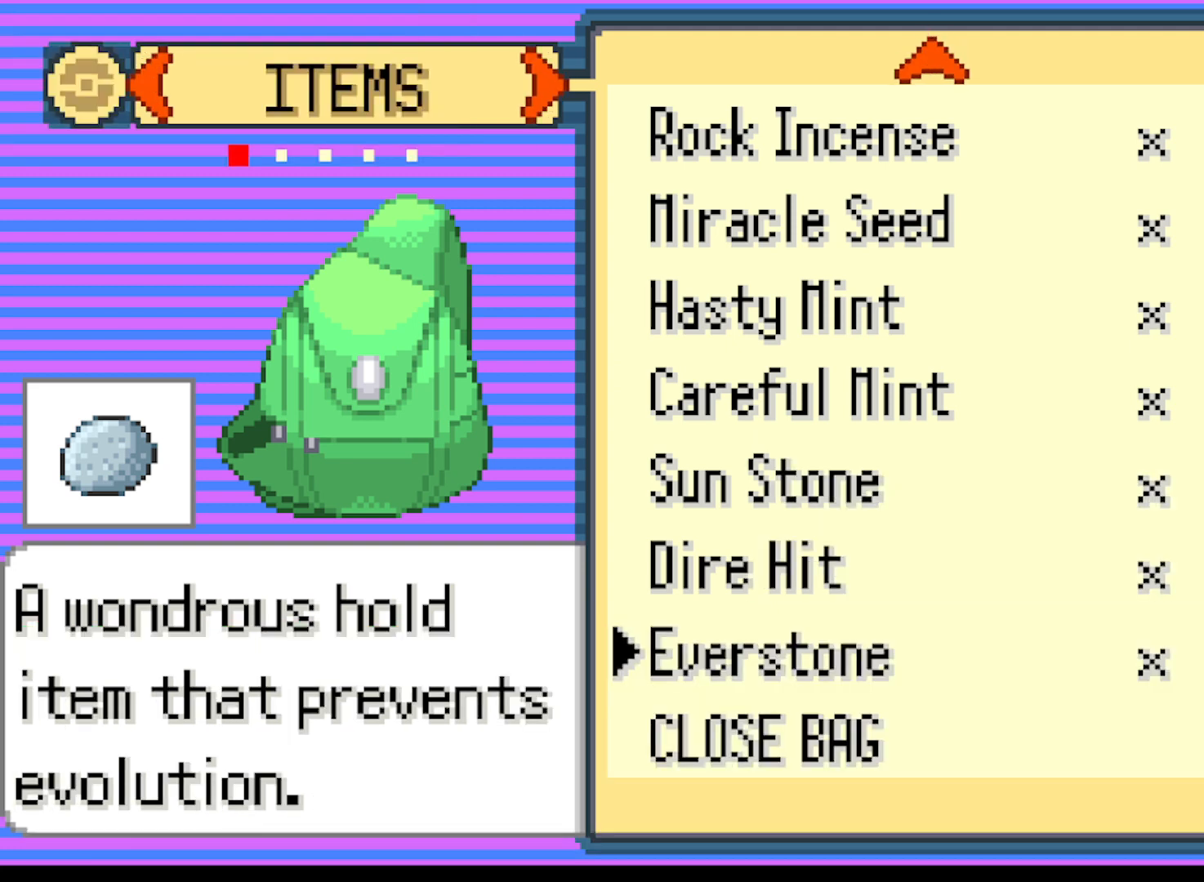
{"buttons": ["A"], "left_stick": "center", "events": [[125, "A", "down"], [250, "A", "up"], [501, "A", "down"]]}
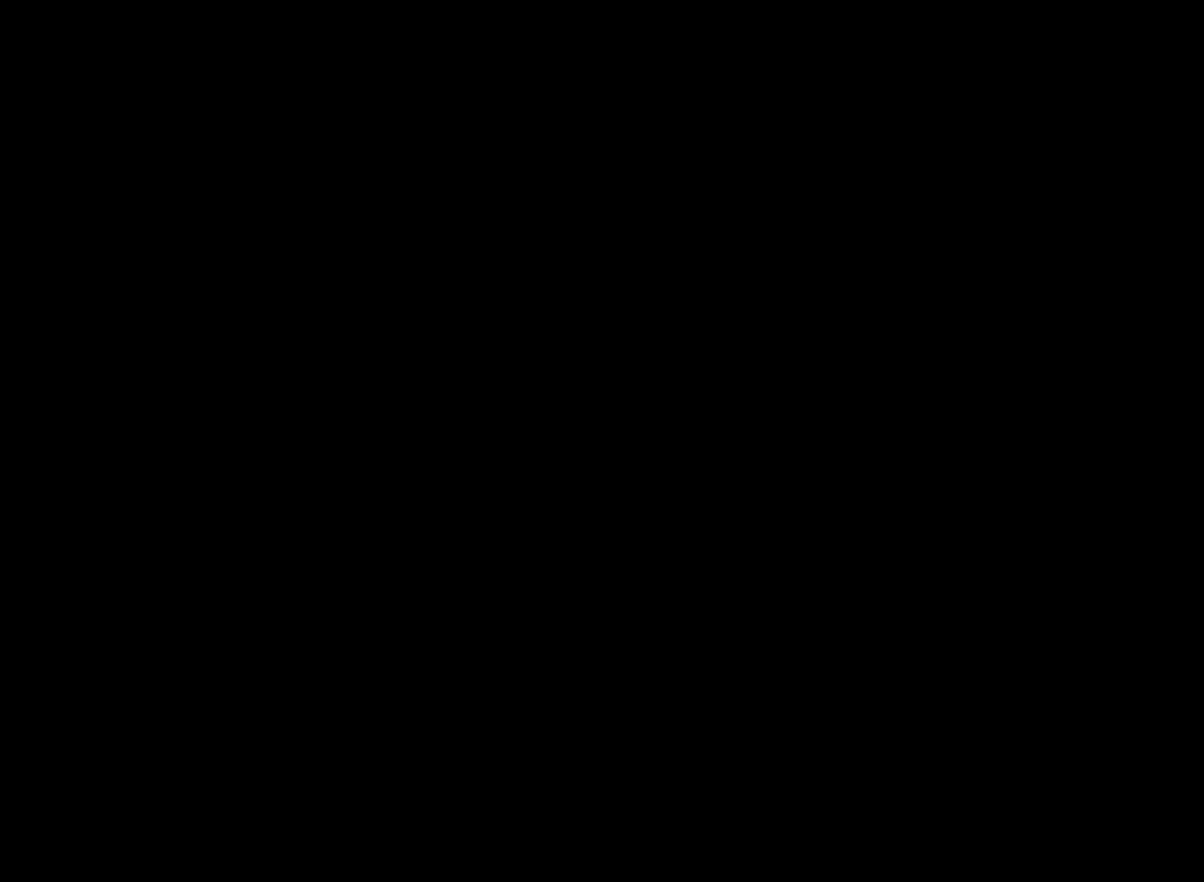
{"buttons": [], "left_stick": "center", "events": [[83, "A", "up"], [166, "A", "down"], [292, "A", "up"], [417, "A", "down"], [500, "A", "up"]]}
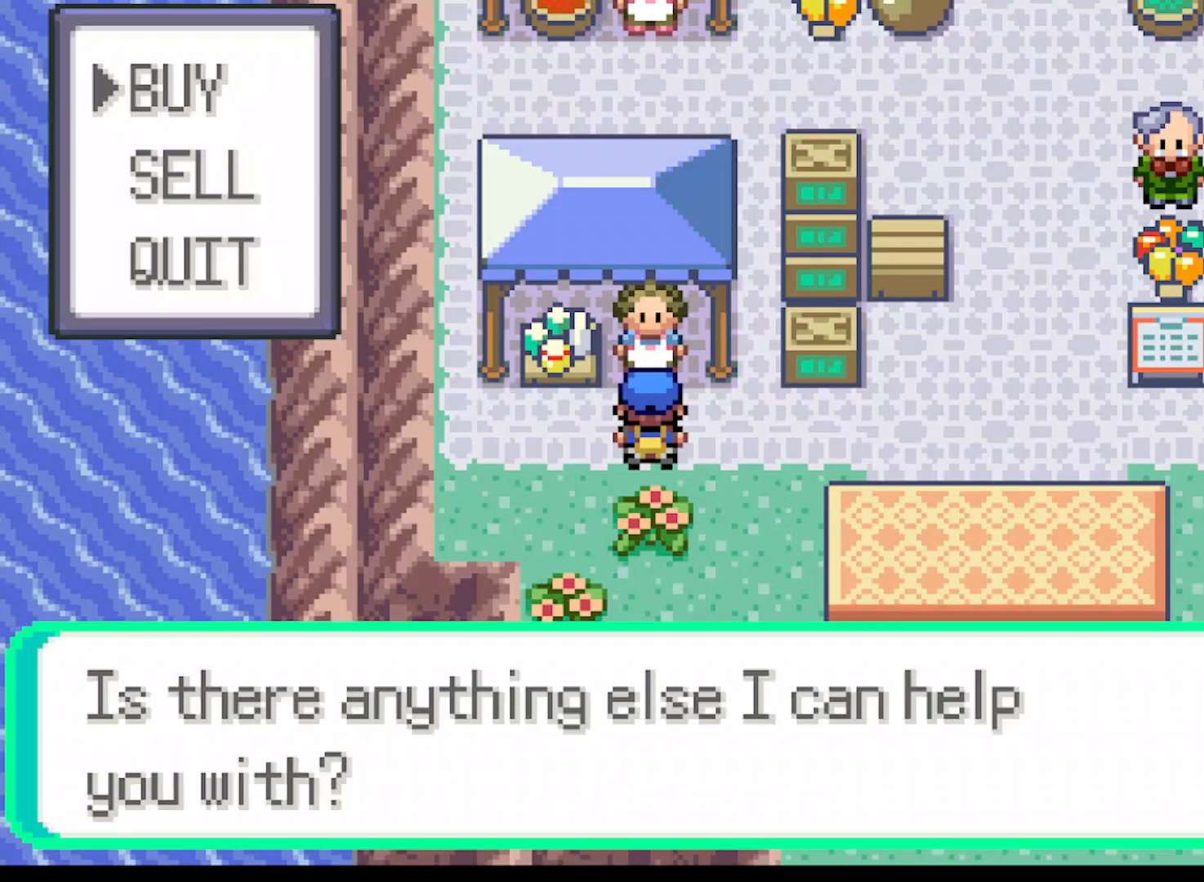
{"buttons": ["A"], "left_stick": "right", "events": [[250, "A", "down"], [334, "left_stick", "right"], [375, "A", "up"], [501, "A", "down"]]}
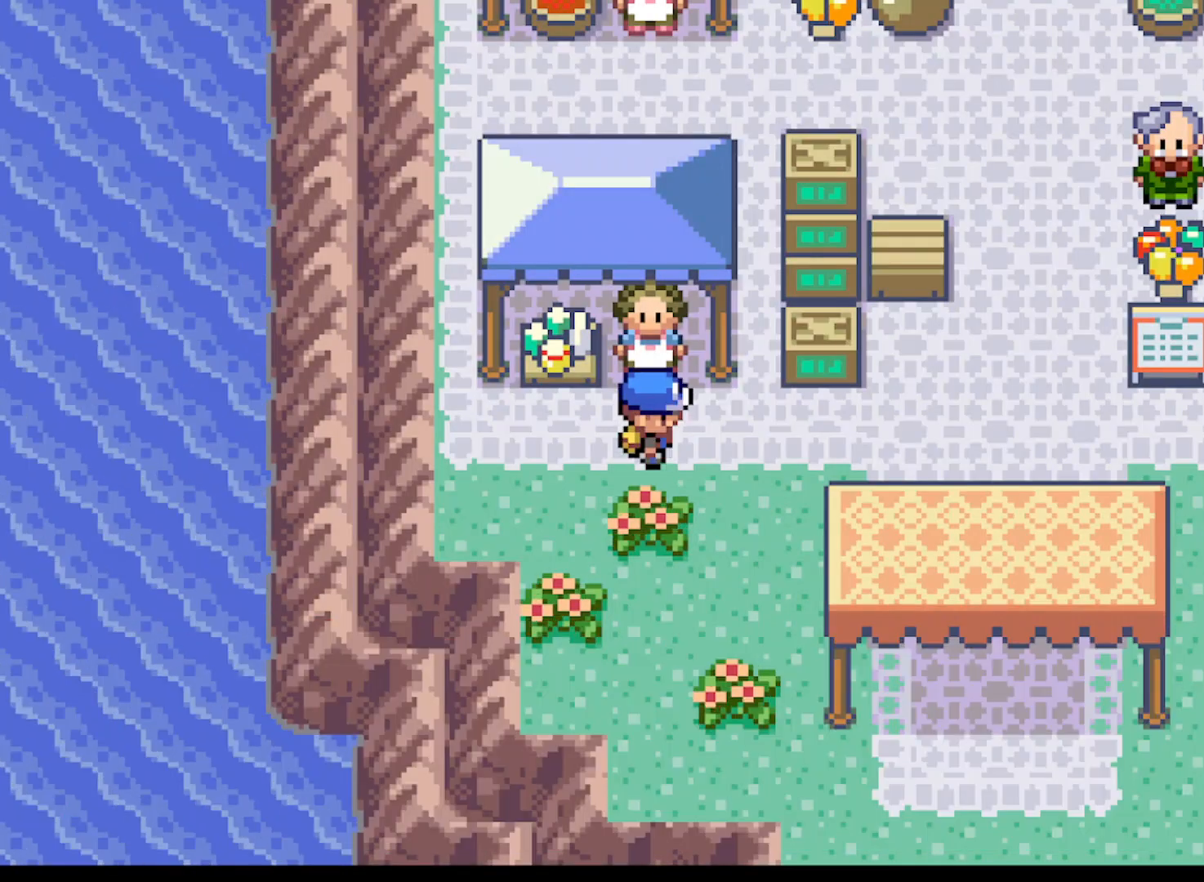
{"buttons": ["A"], "left_stick": "right", "events": []}
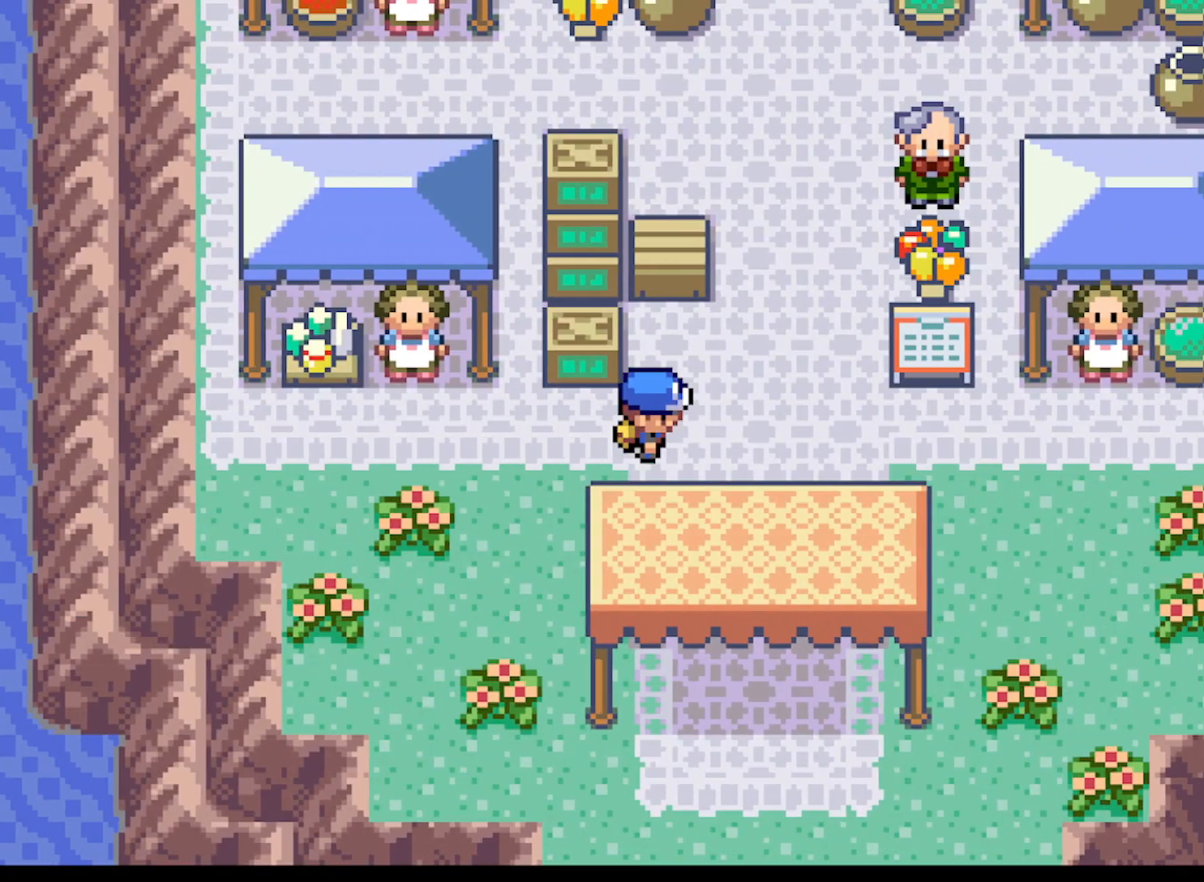
{"buttons": [], "left_stick": "up", "events": [[83, "left_stick", "up-right"], [209, "left_stick", "up"], [417, "A", "up"]]}
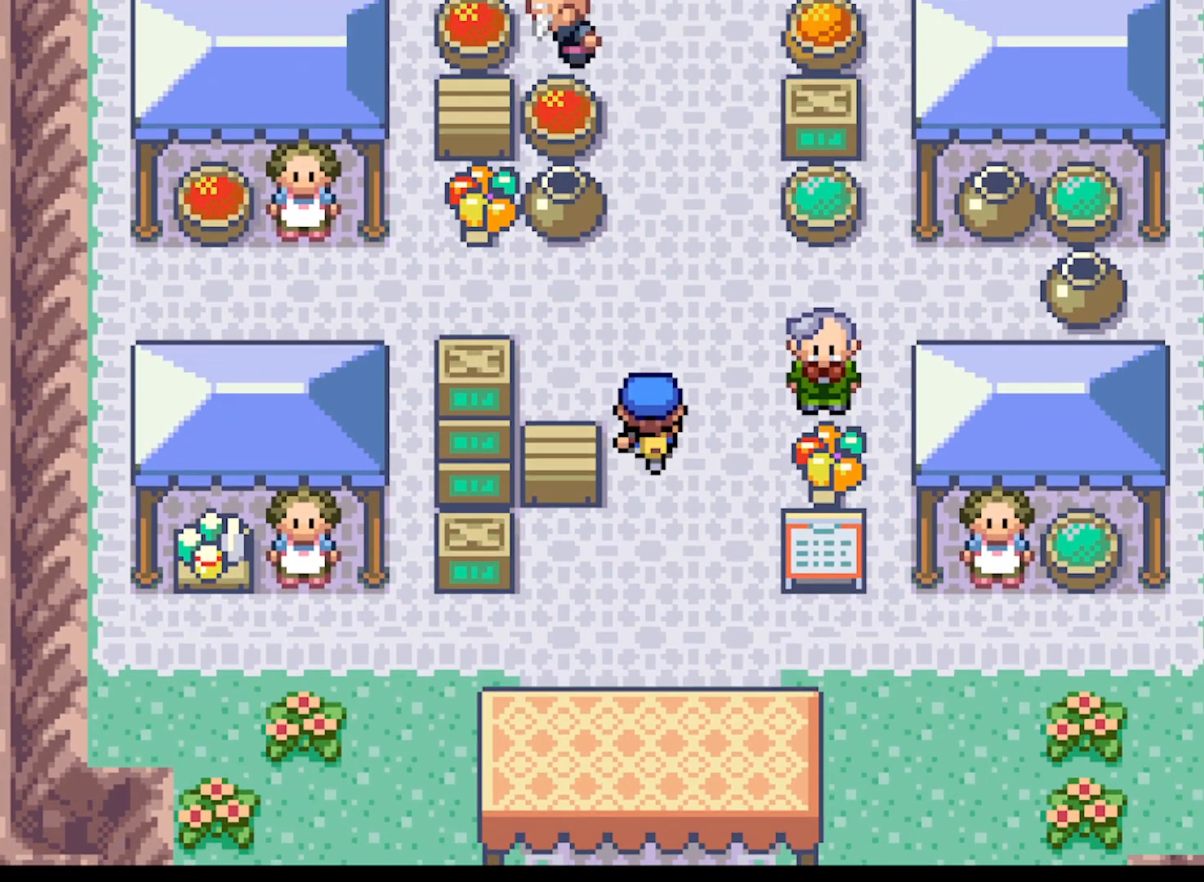
{"buttons": [], "left_stick": "center", "events": [[41, "left_stick", "center"], [125, "left_stick", "right"], [417, "left_stick", "center"]]}
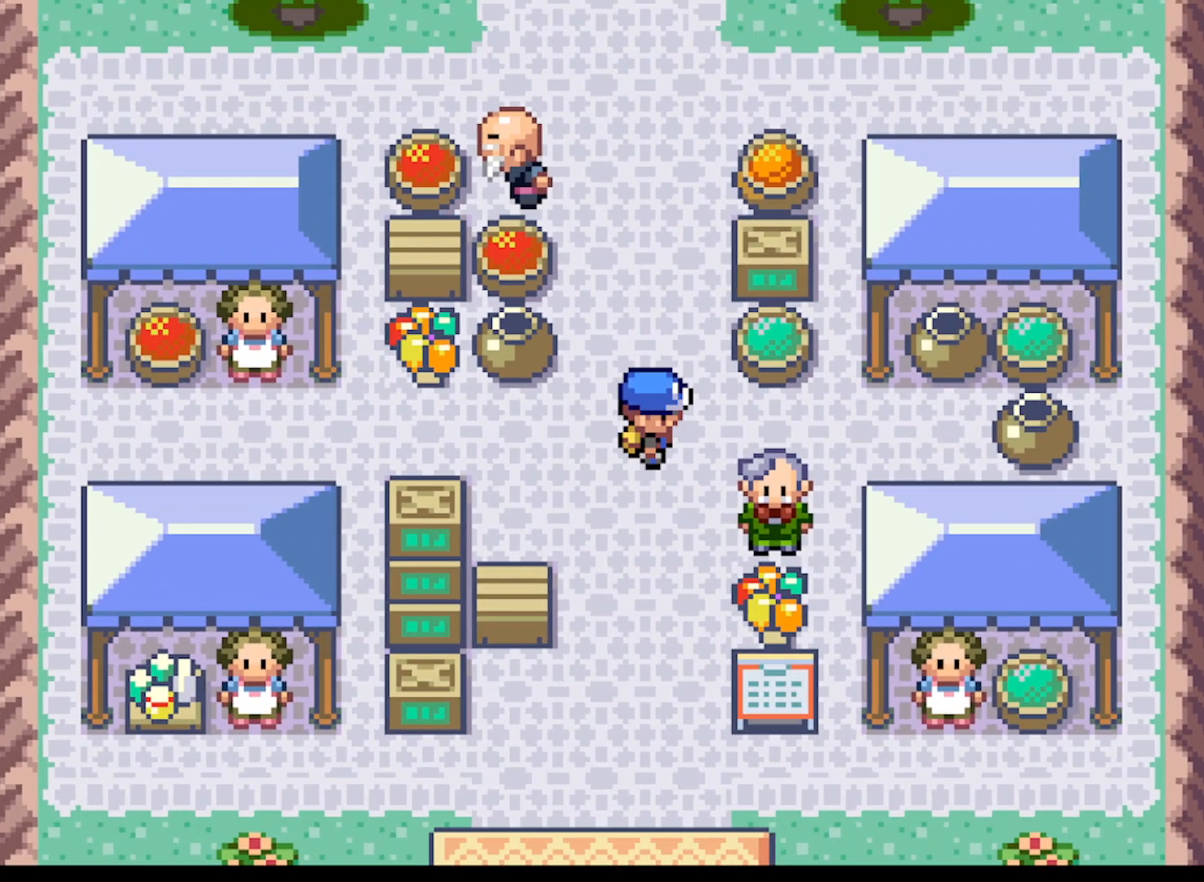
{"buttons": [], "left_stick": "down", "events": [[334, "left_stick", "down"]]}
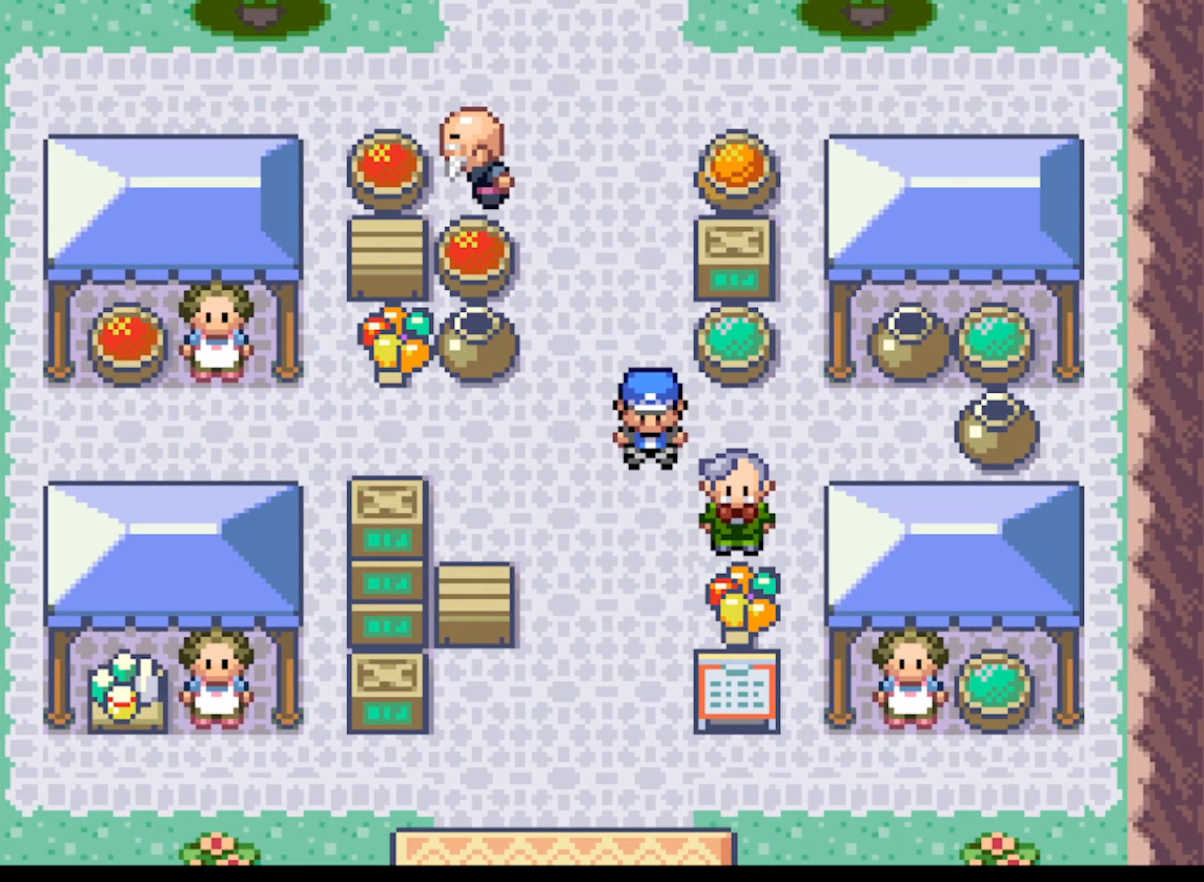
{"buttons": [], "left_stick": "center", "events": [[41, "left_stick", "center"], [250, "left_stick", "right"], [417, "left_stick", "center"]]}
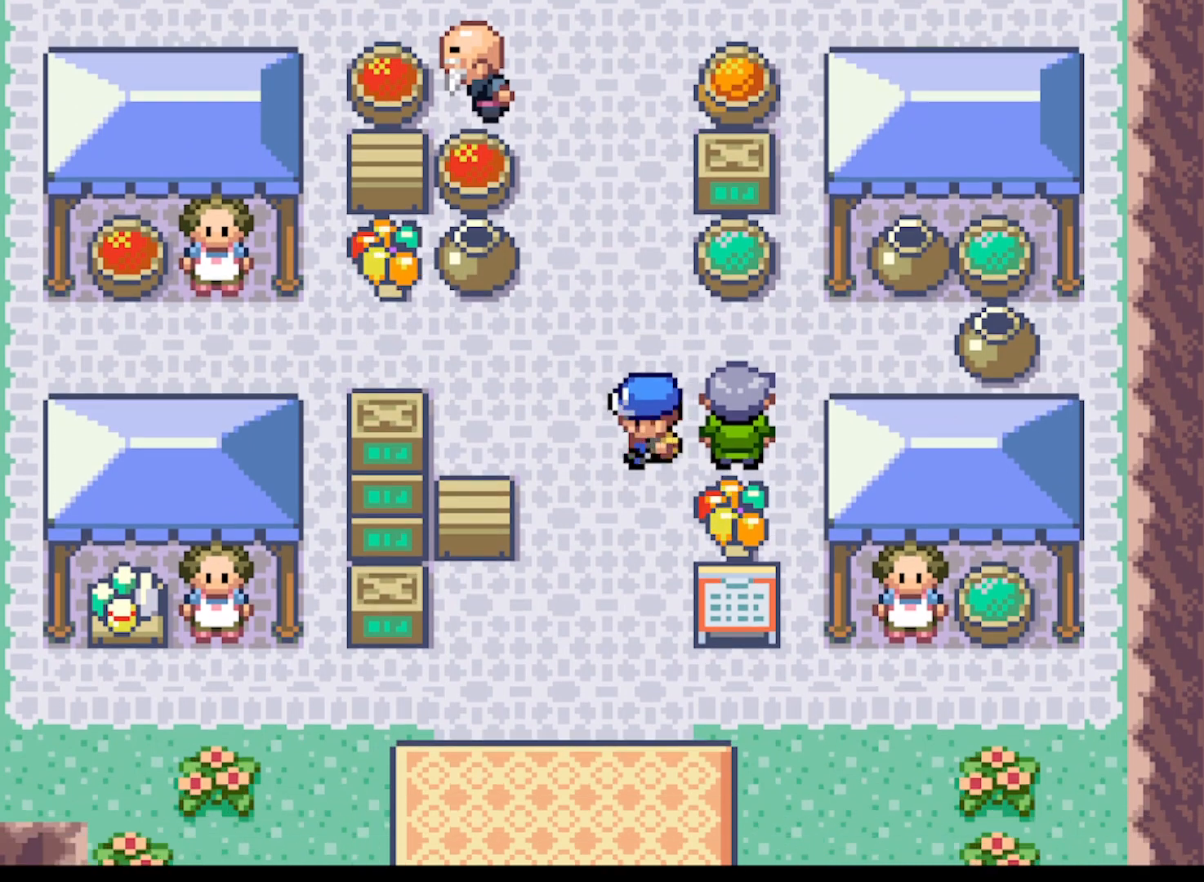
{"buttons": [], "left_stick": "center", "events": [[125, "B", "down"], [250, "B", "up"]]}
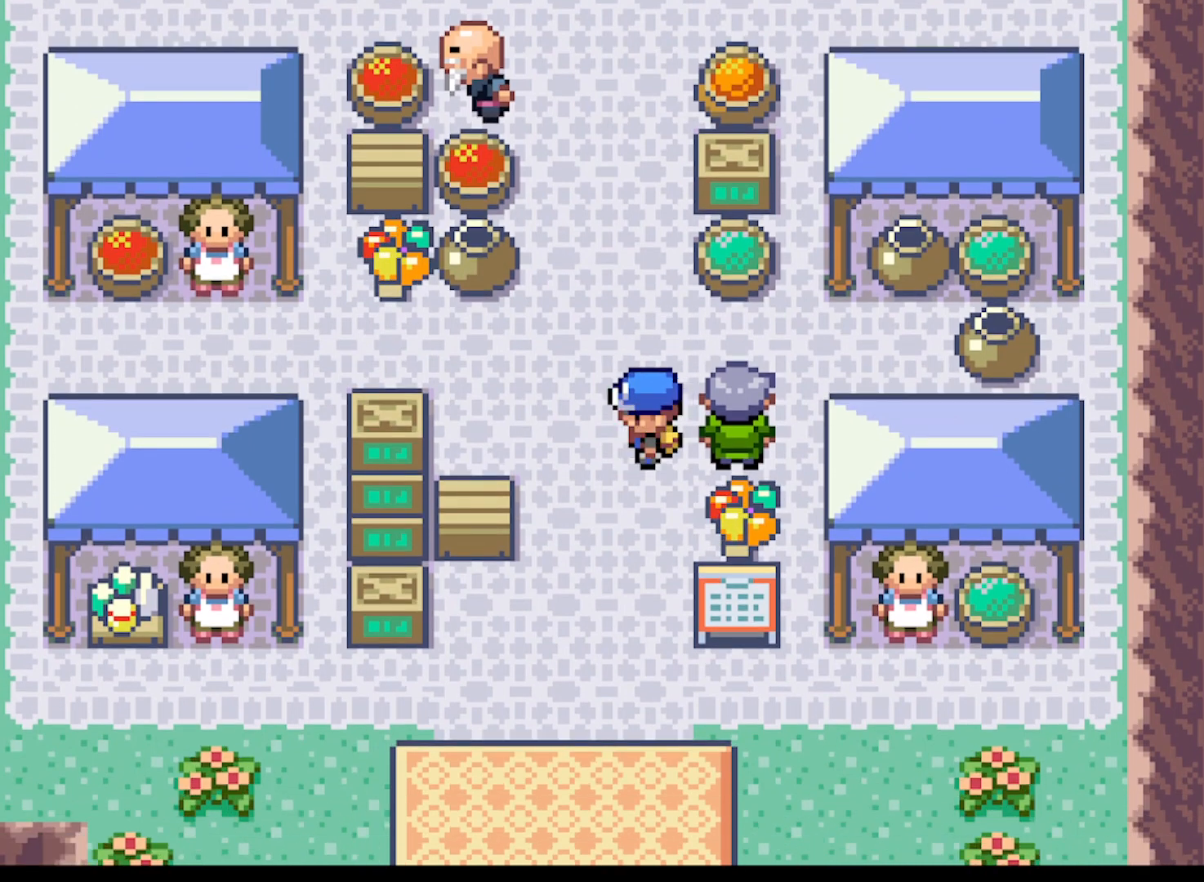
{"buttons": [], "left_stick": "down", "events": [[208, "left_stick", "down"]]}
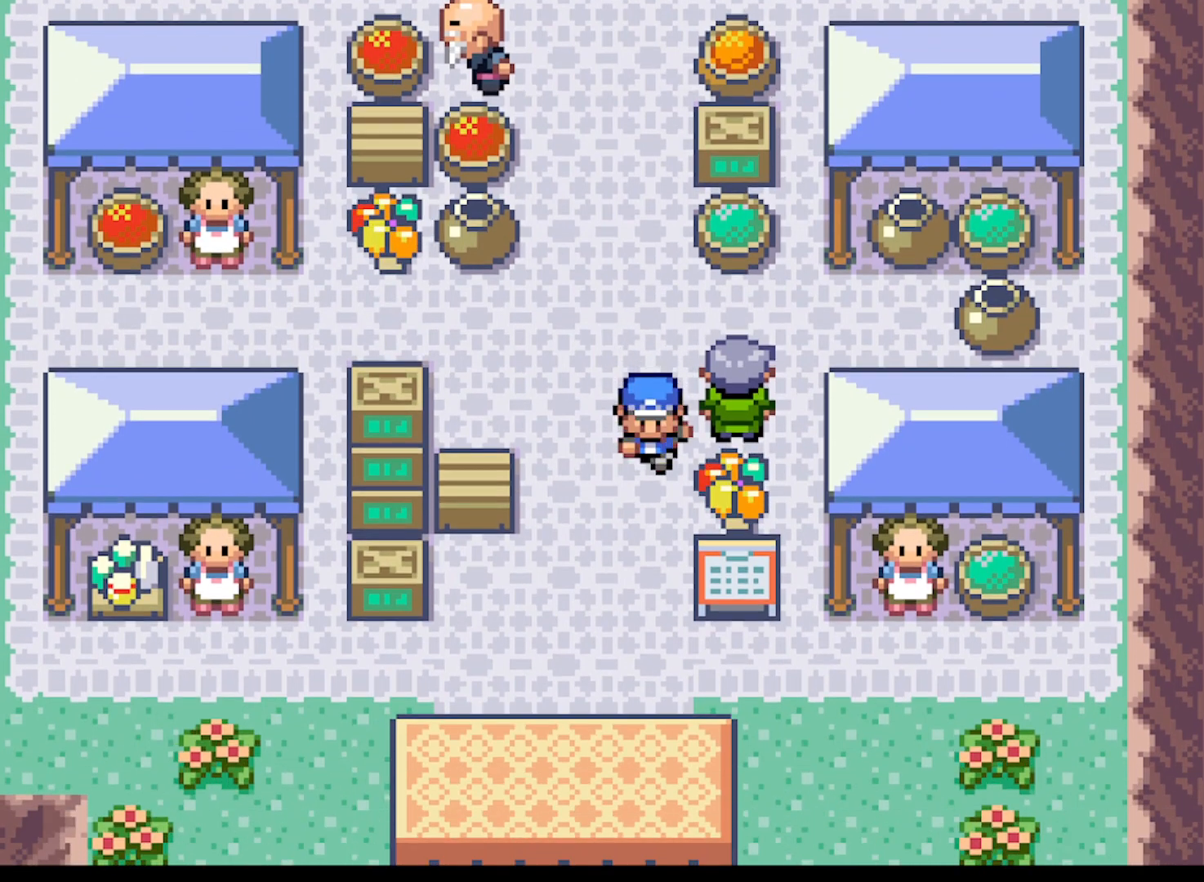
{"buttons": ["A"], "left_stick": "up", "events": [[125, "left_stick", "center"], [209, "left_stick", "down"], [334, "left_stick", "center"], [417, "A", "down"], [417, "left_stick", "up"]]}
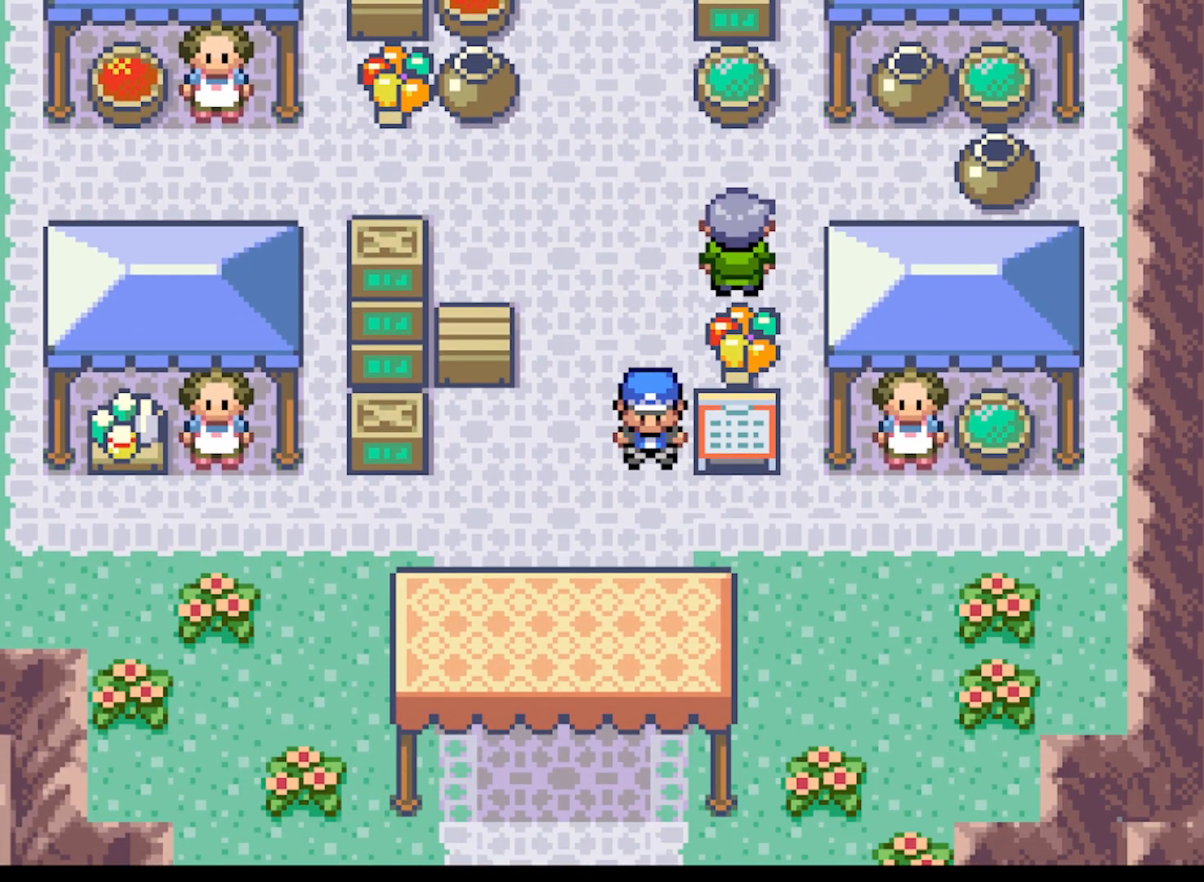
{"buttons": ["A"], "left_stick": "up", "events": []}
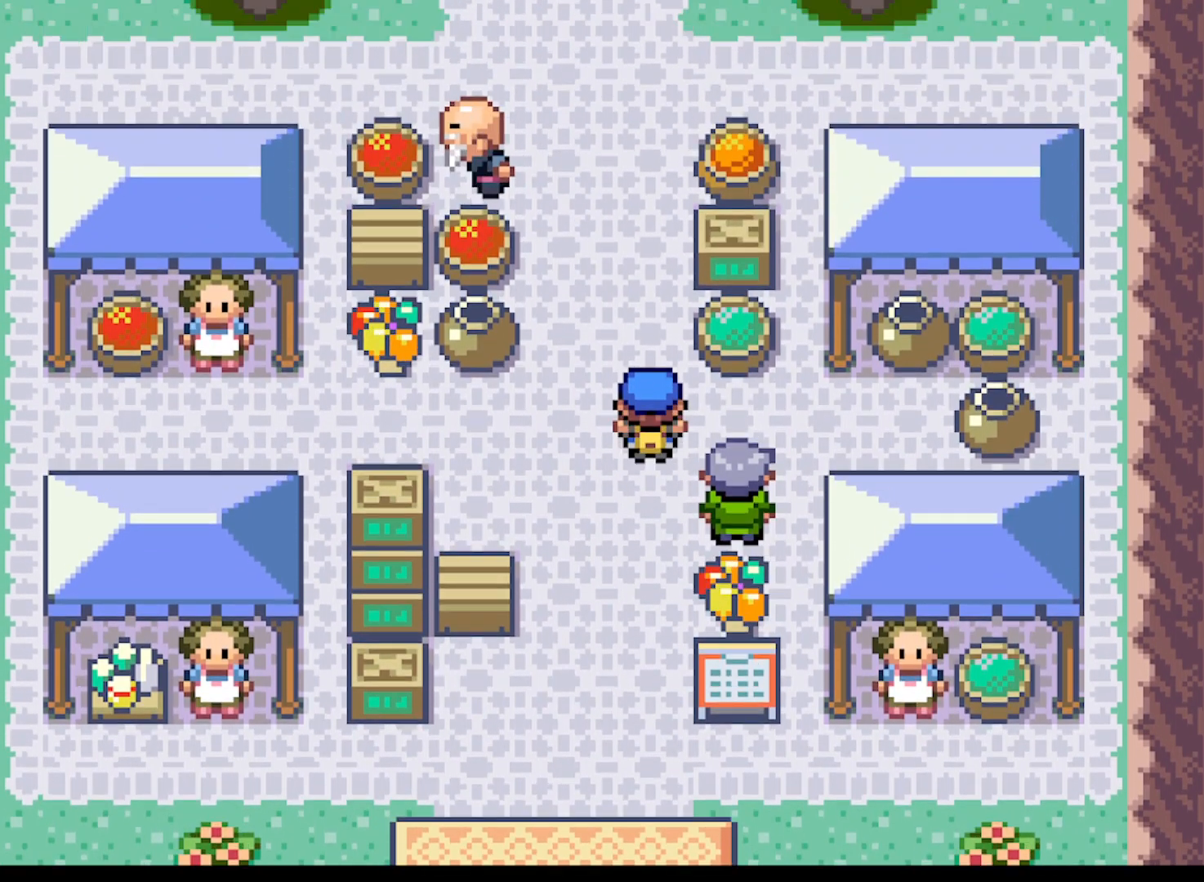
{"buttons": ["A"], "left_stick": "up", "events": []}
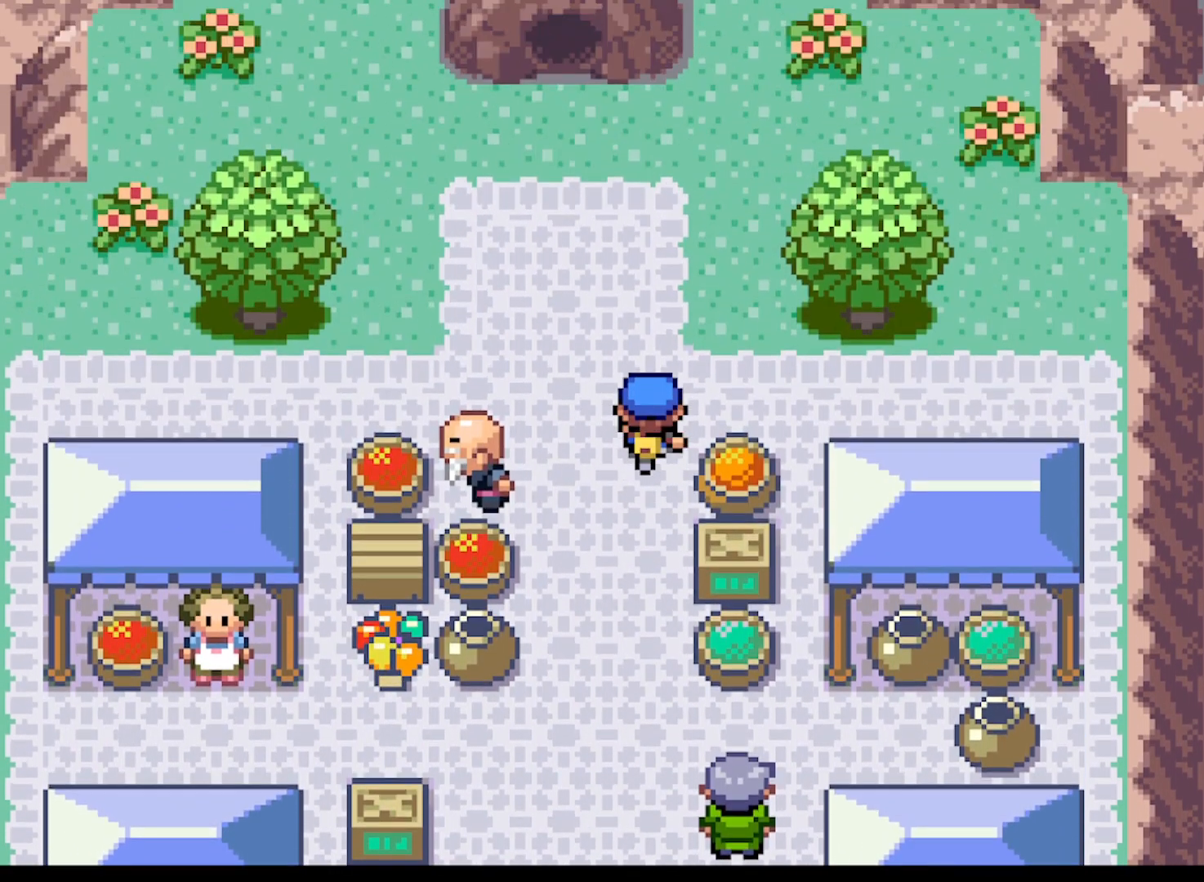
{"buttons": ["A"], "left_stick": "up", "events": [[41, "left_stick", "left"], [166, "left_stick", "up"]]}
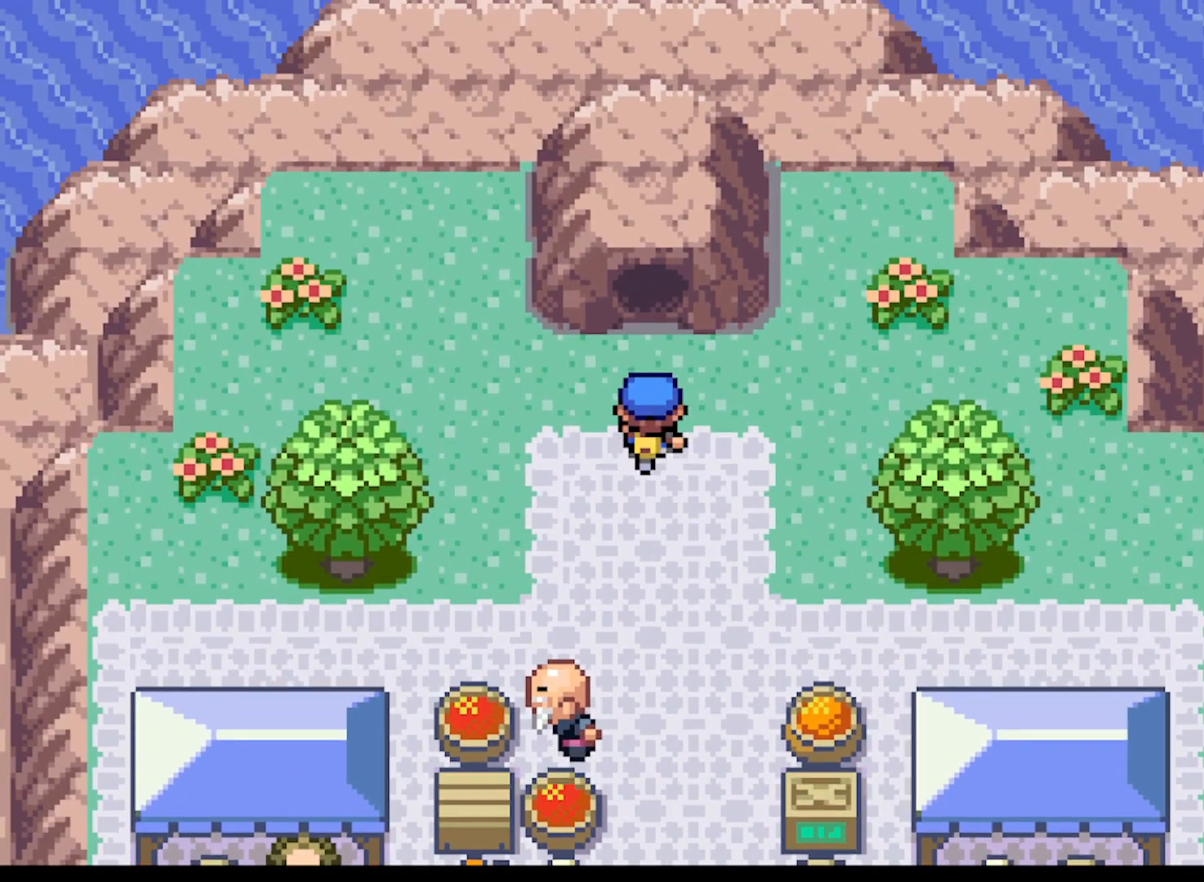
{"buttons": [], "left_stick": "center", "events": [[209, "A", "up"], [334, "left_stick", "center"]]}
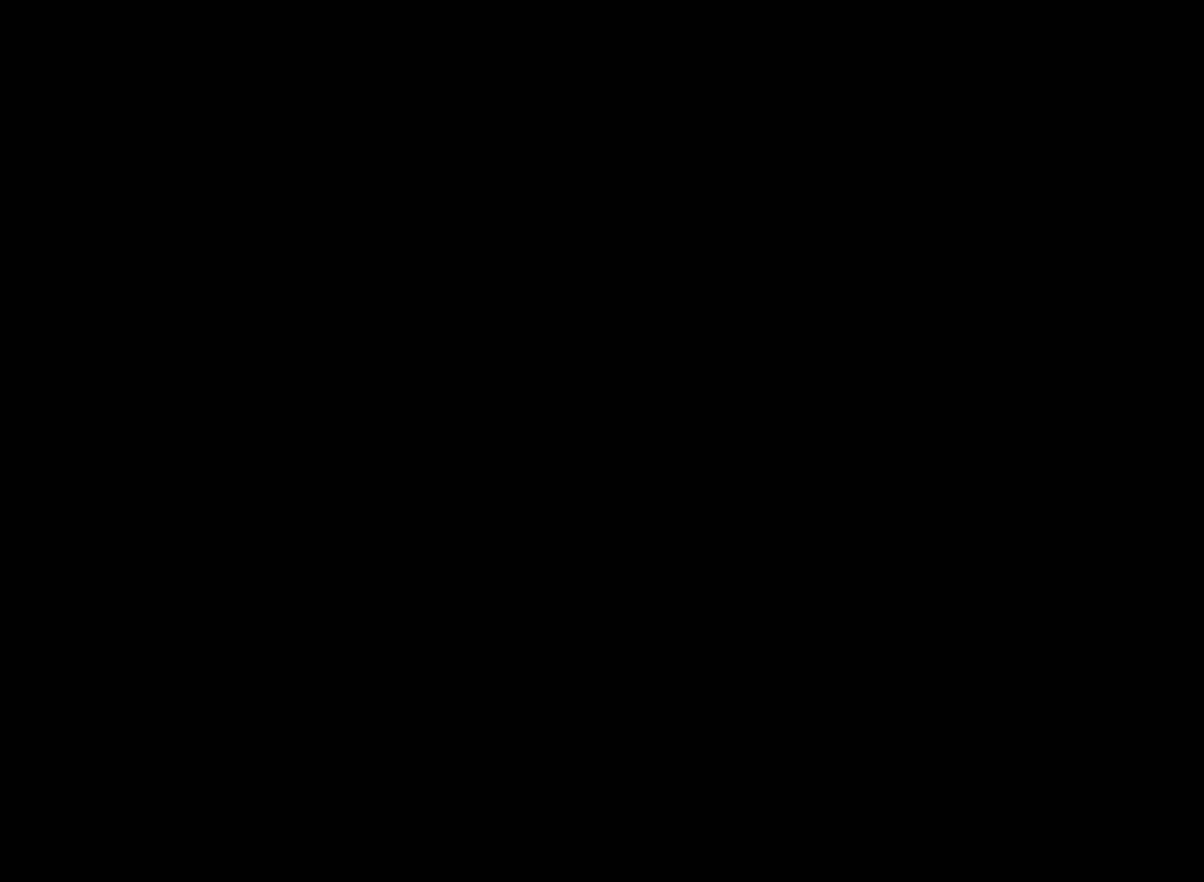
{"buttons": [], "left_stick": "right", "events": [[375, "left_stick", "right"]]}
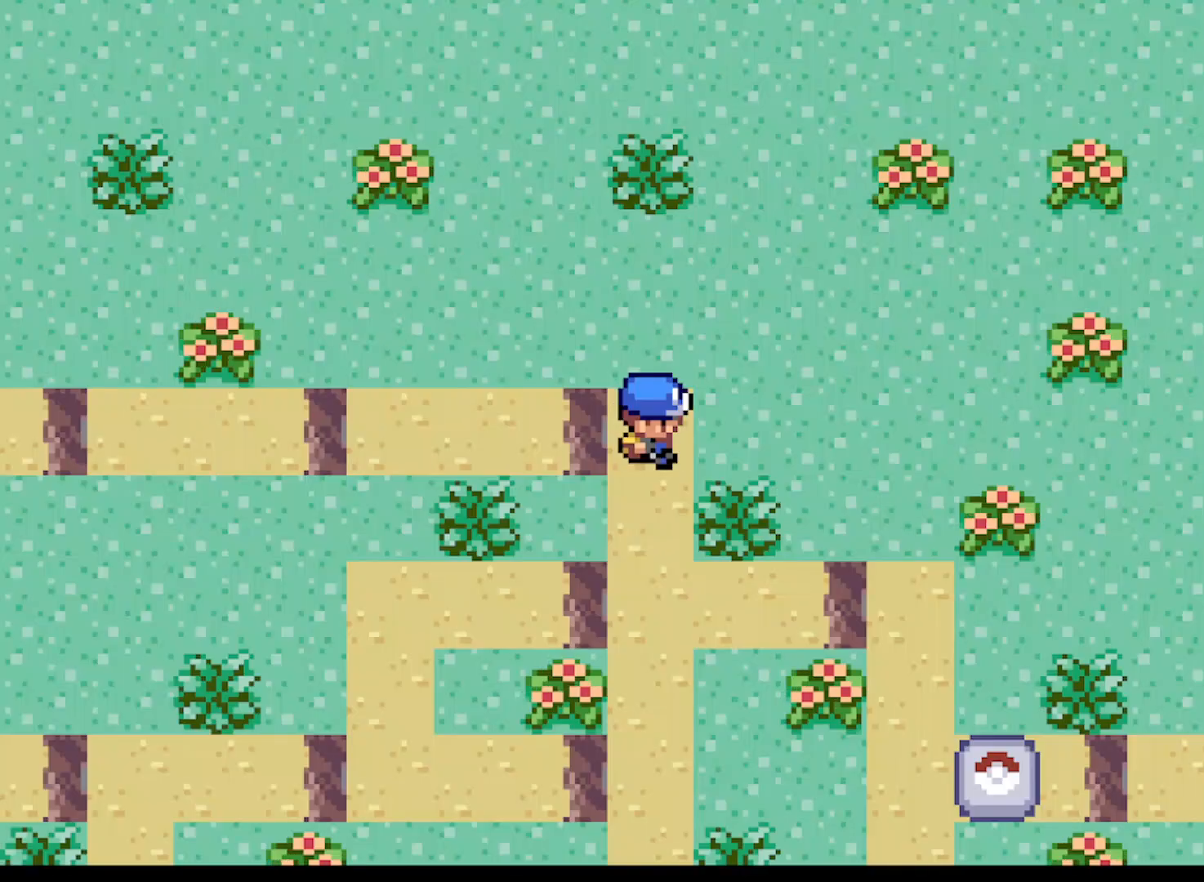
{"buttons": ["START"], "left_stick": "center", "events": [[209, "left_stick", "down"], [375, "left_stick", "center"], [501, "START", "down"]]}
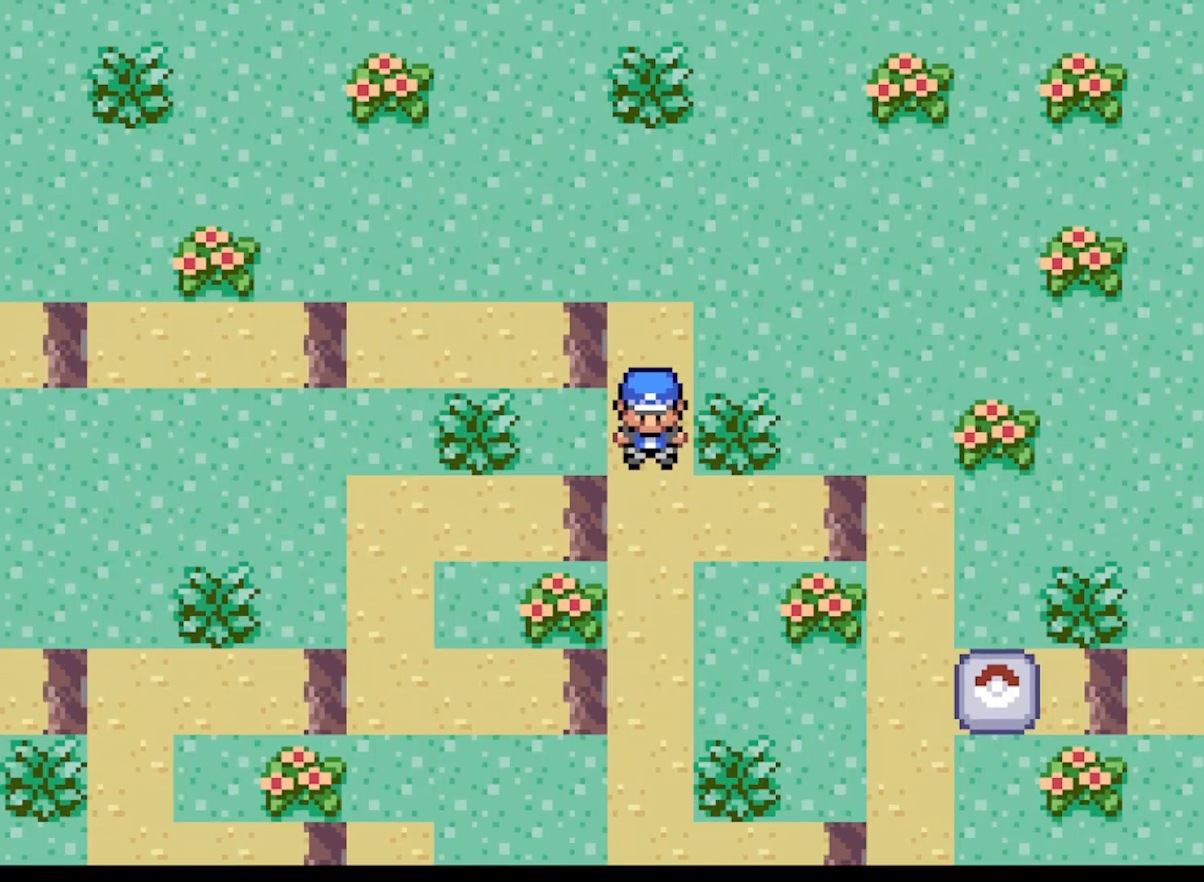
{"buttons": [], "left_stick": "center", "events": [[125, "START", "up"]]}